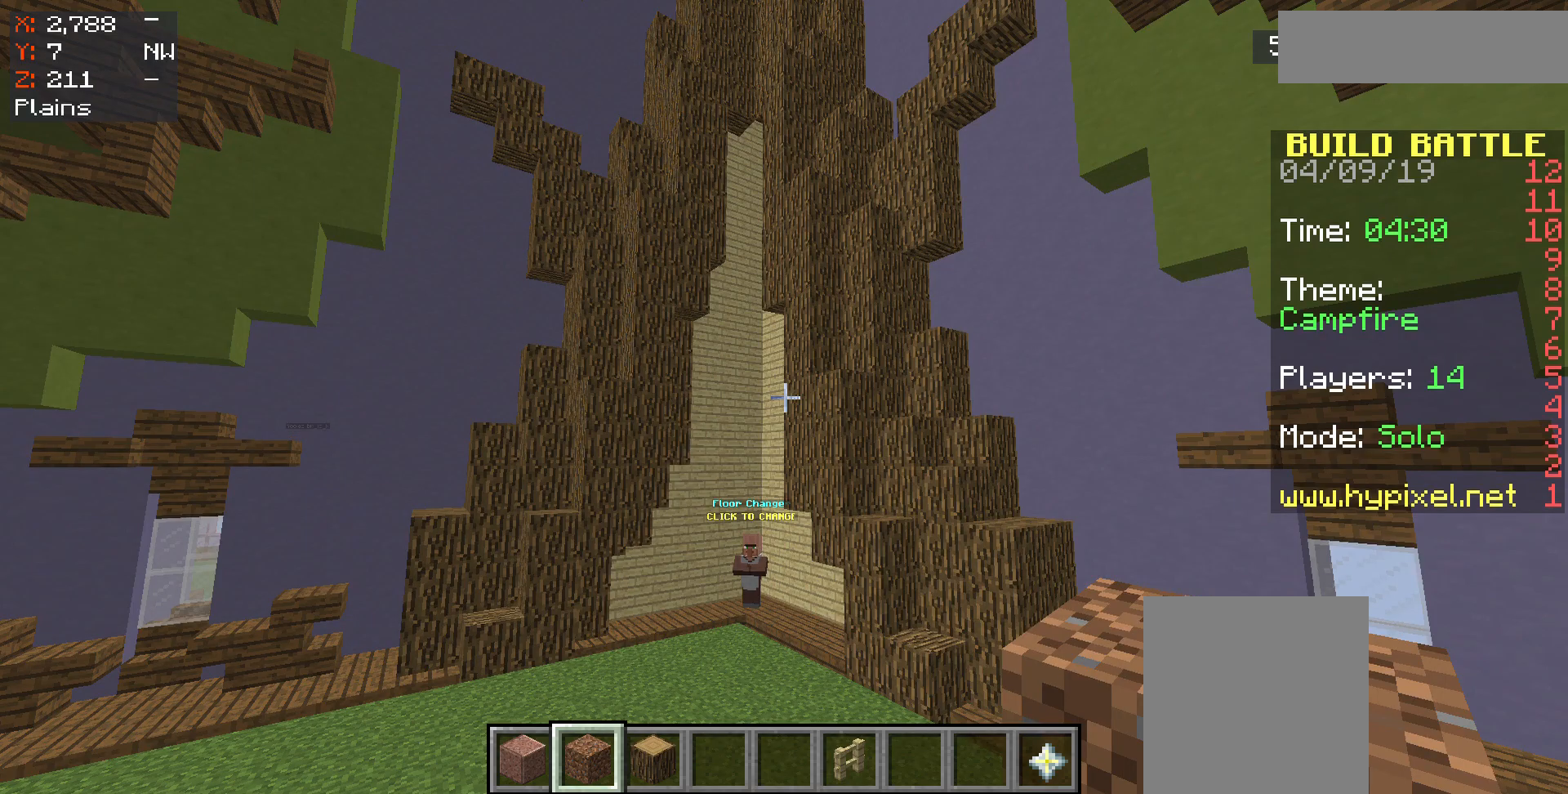
Gameplay with keyboard and mouse; each line is a JSON object with the keys and mouse buttons held at the frame after it. "events" lists presses ("down") and releases ("up") of "a", "d", "s", "space", "w", "mouse_left" and "mouse_right" between this image and that frame as [ms after this image, input, new state], when the widget could be followed in between. "mouse_left", "mouse_right" = the "left", "right" buttons of the "mouse" list. No other keys are recorded. Fast repeated clicks can show as one long hold. Mouse movement is not recorded.
{"keys": ["space"], "mouse": [], "events": [[67, "space", "down"], [233, "space", "up"], [400, "space", "down"]]}
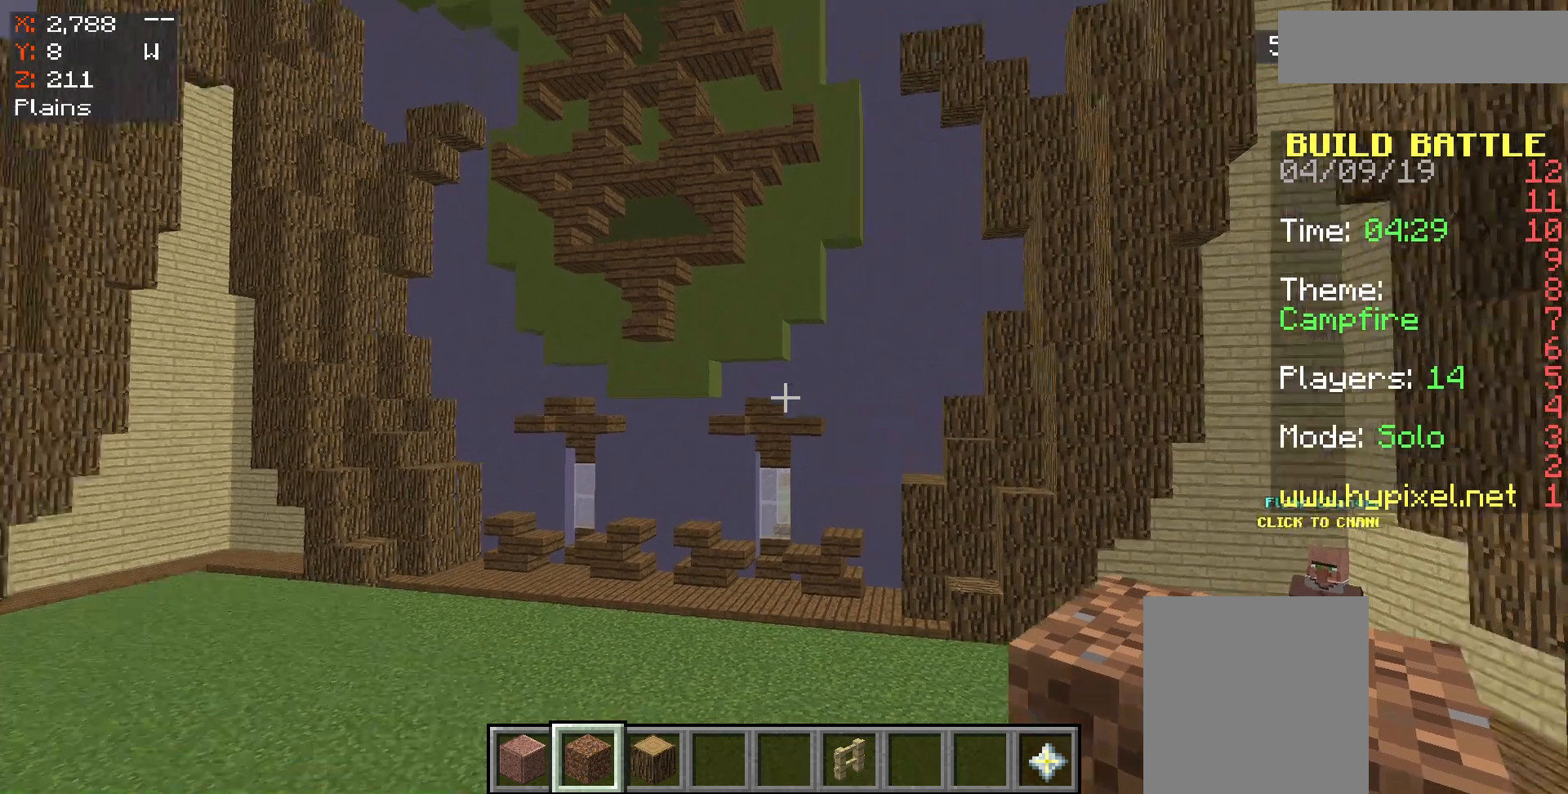
{"keys": ["w"], "mouse": [], "events": [[167, "space", "up"], [200, "space", "down"], [400, "space", "up"], [400, "w", "down"]]}
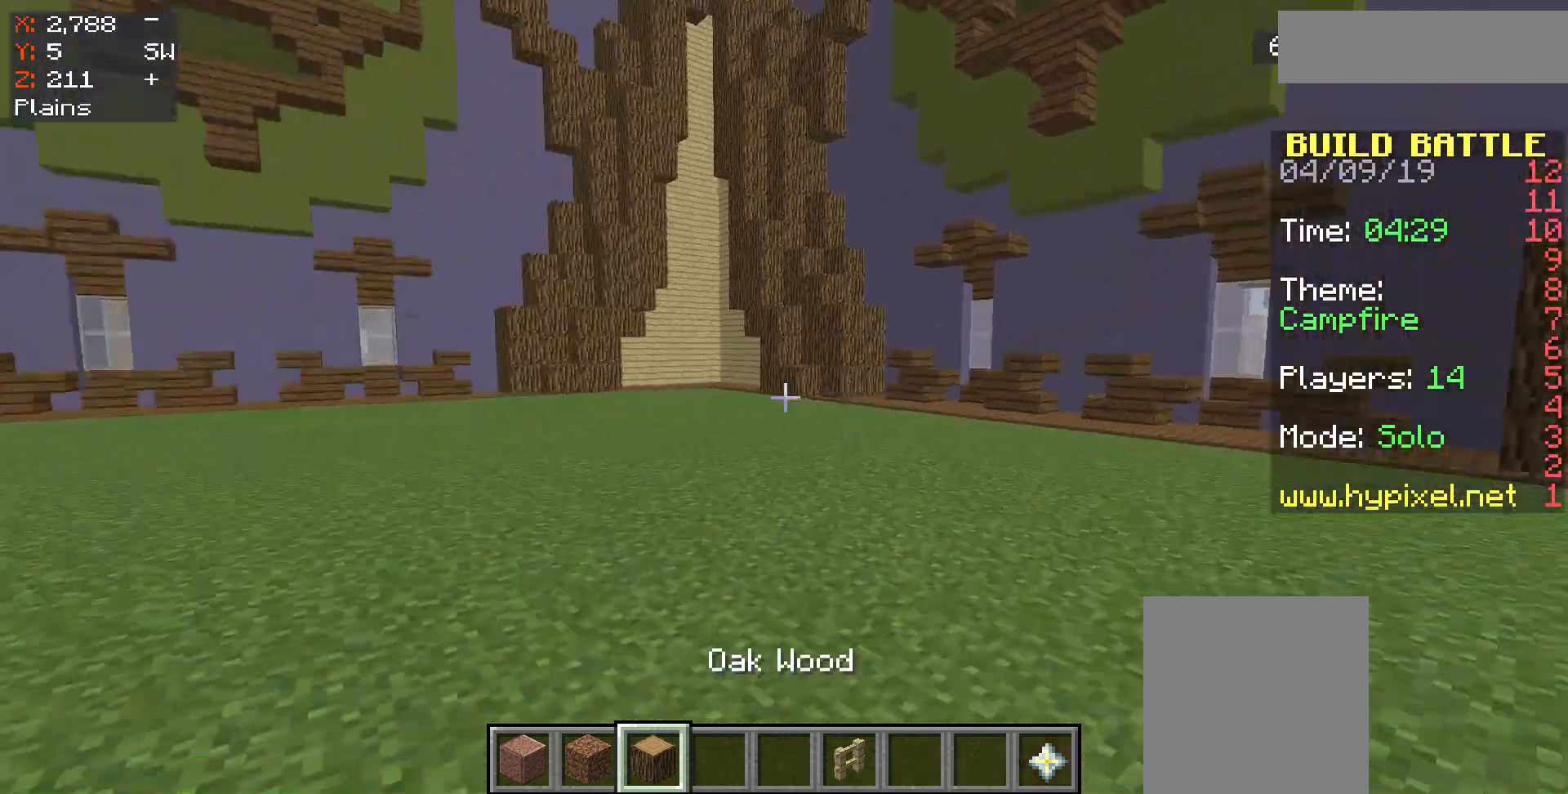
{"keys": ["space", "w"], "mouse": [], "events": [[333, "space", "down"]]}
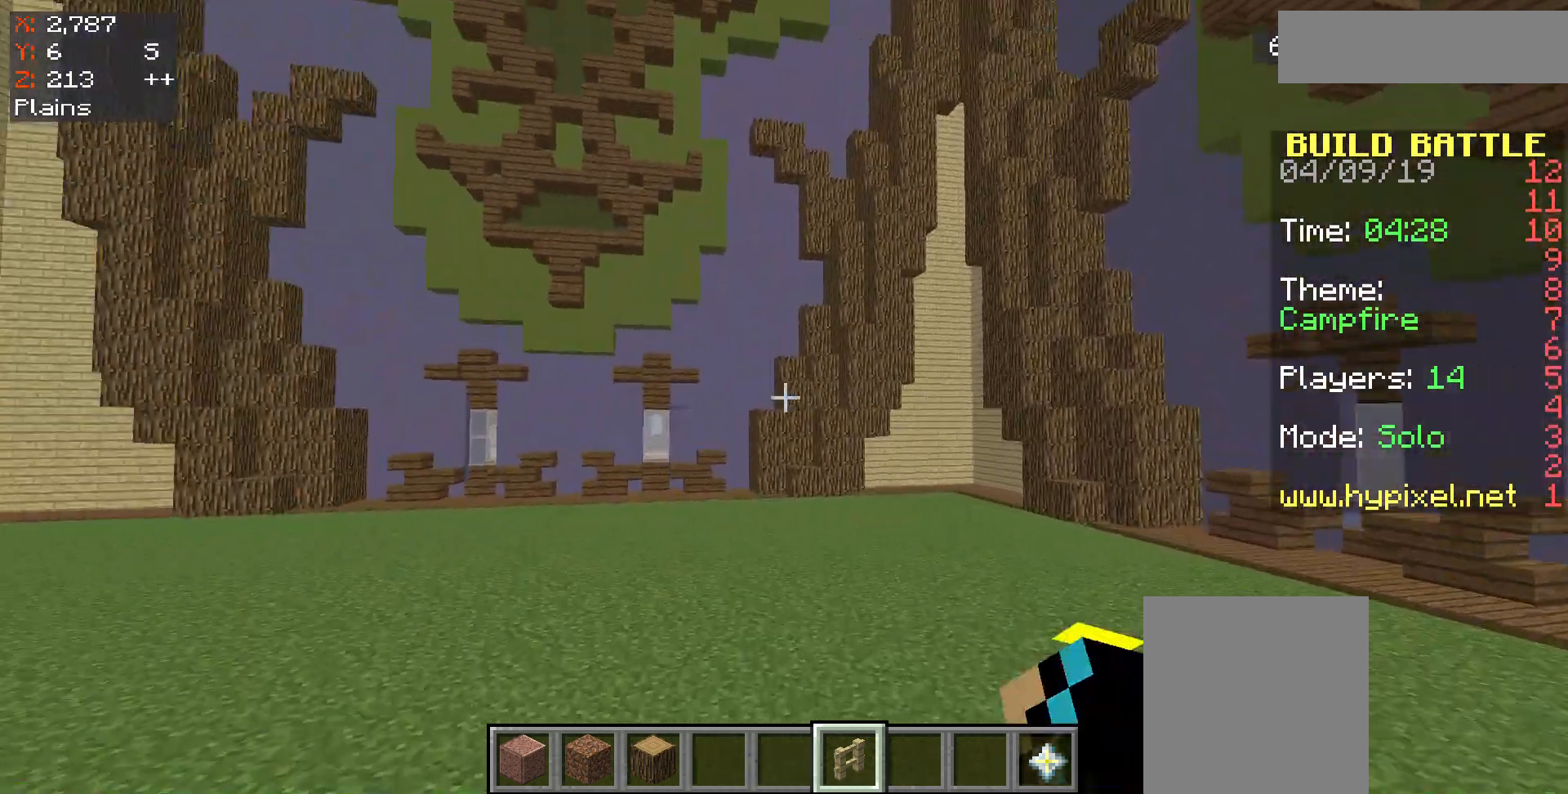
{"keys": ["w"], "mouse": [], "events": [[233, "space", "up"]]}
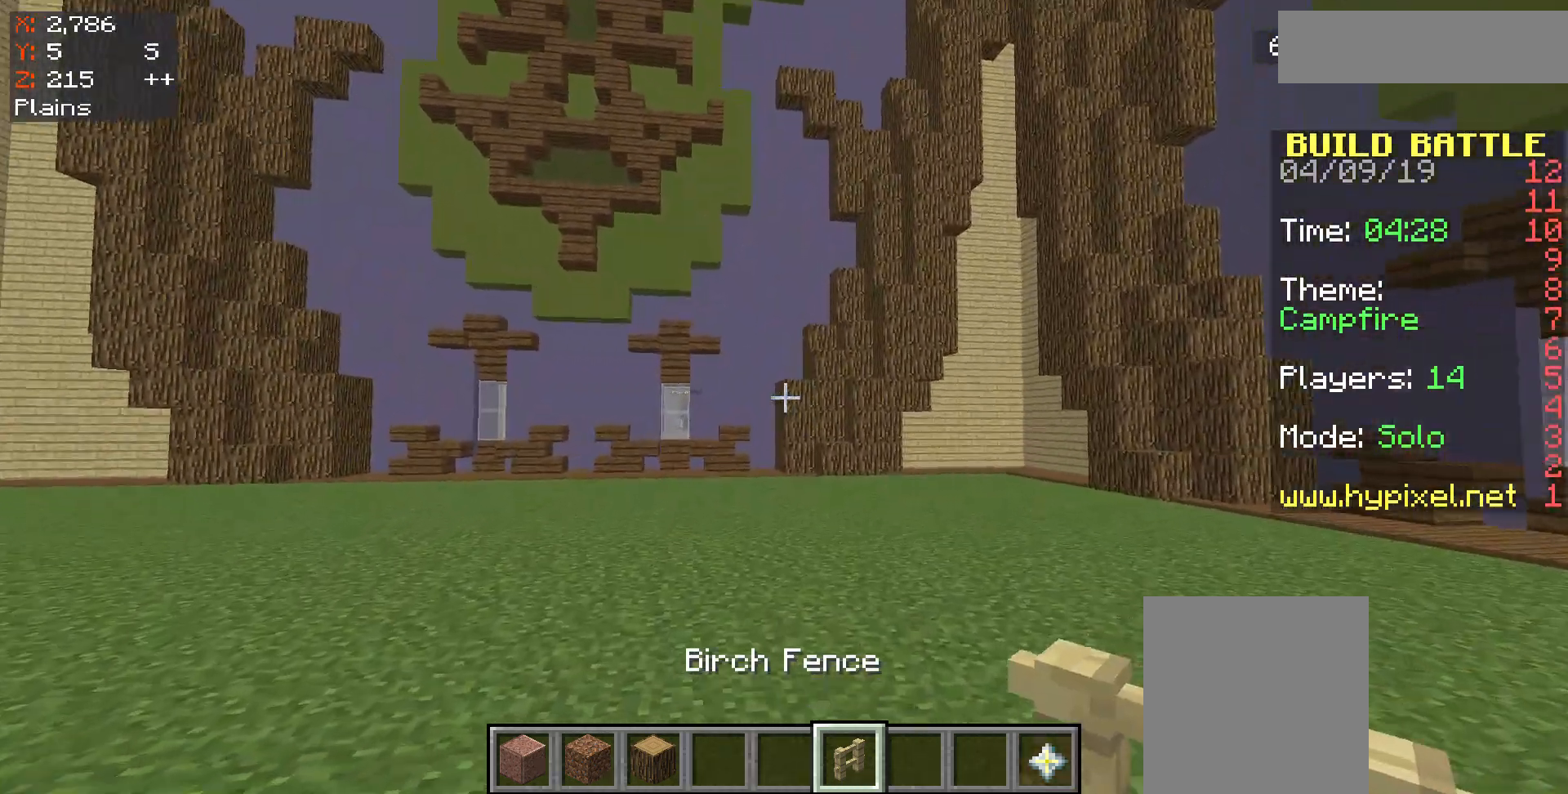
{"keys": ["space", "w"], "mouse": [], "events": [[367, "space", "down"]]}
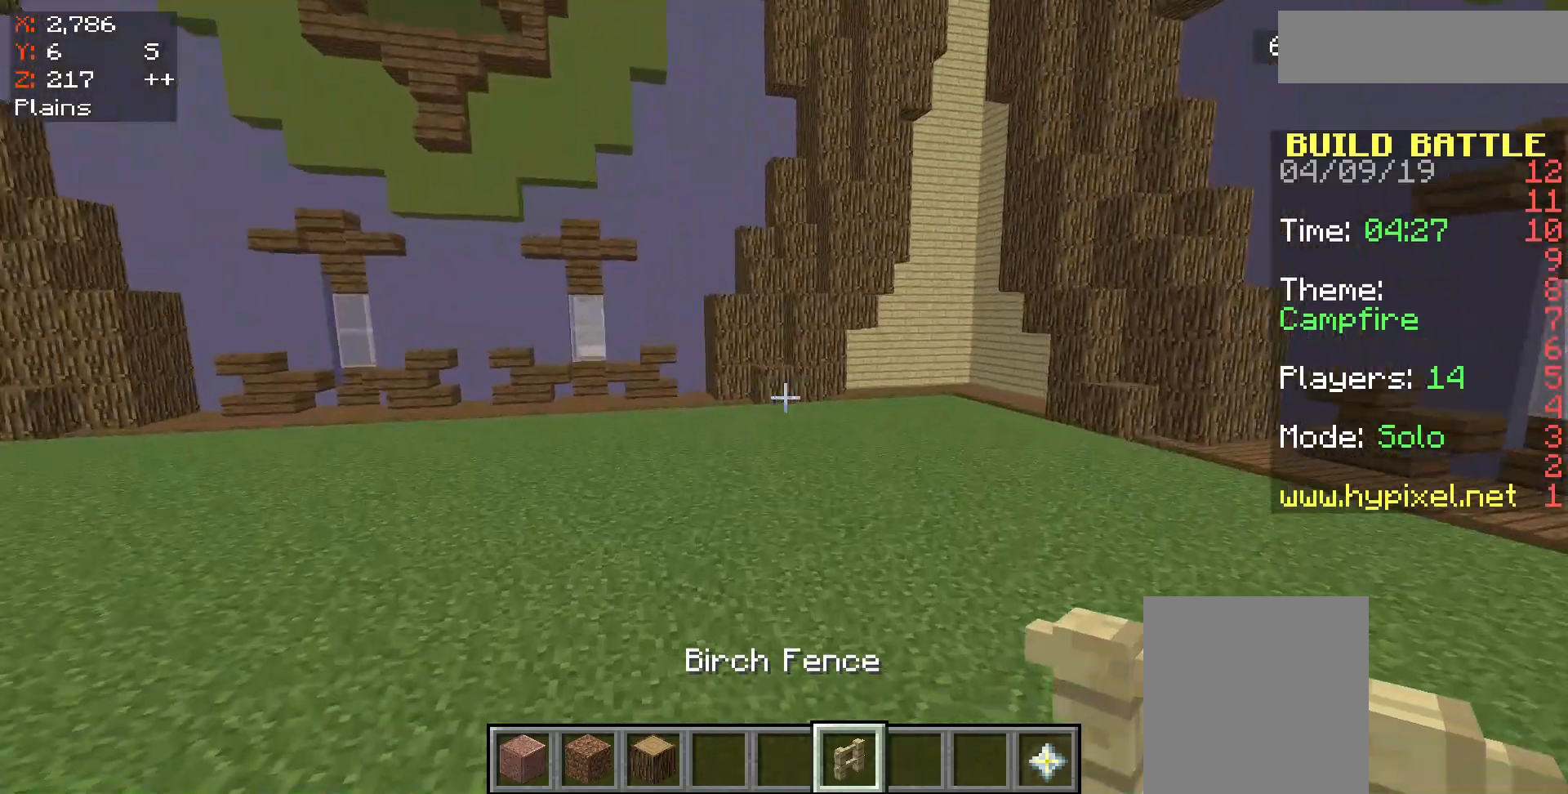
{"keys": ["w"], "mouse": [], "events": [[233, "space", "up"]]}
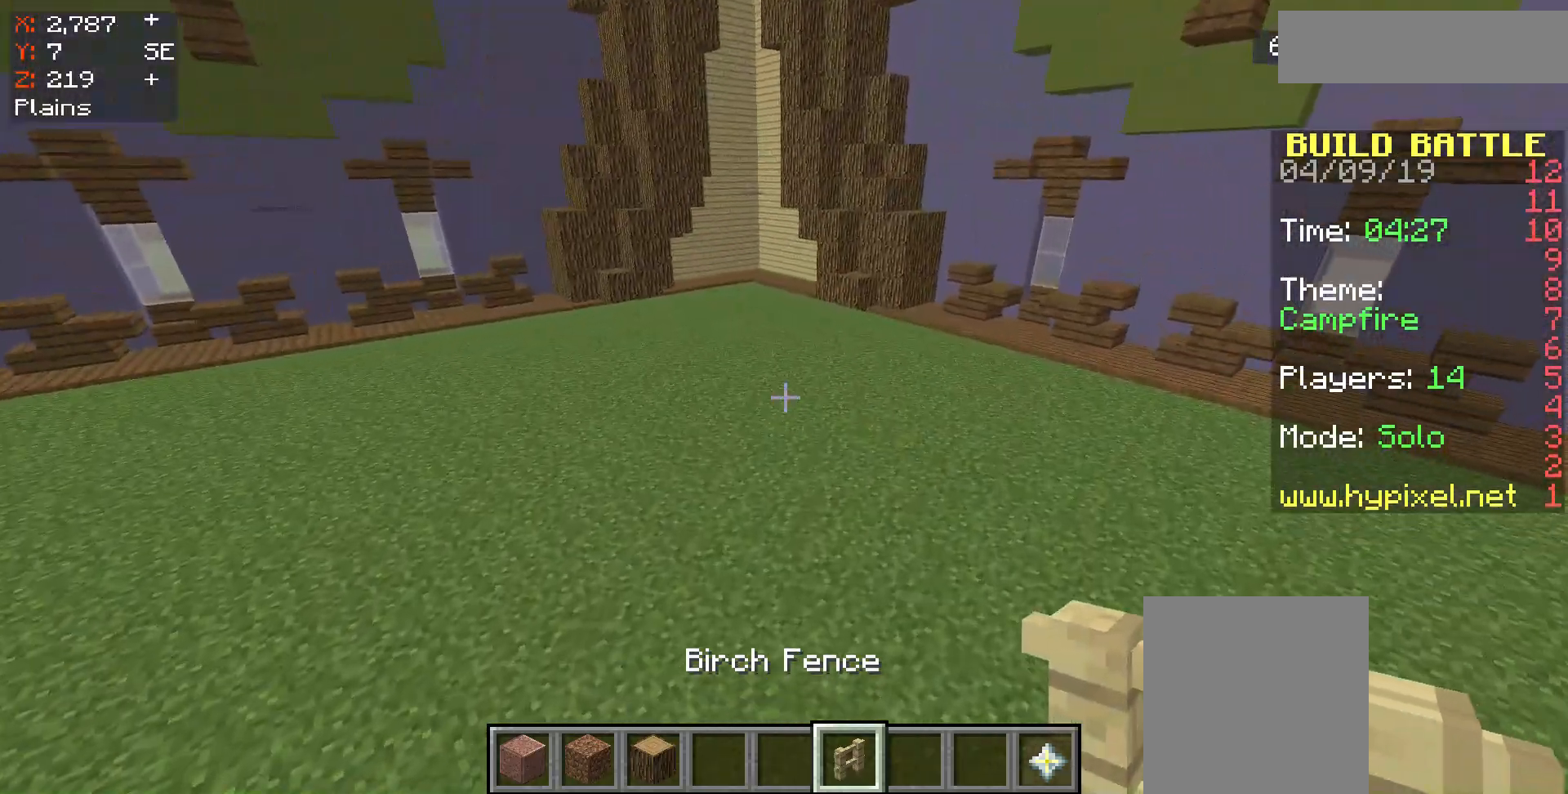
{"keys": ["w"], "mouse": [], "events": []}
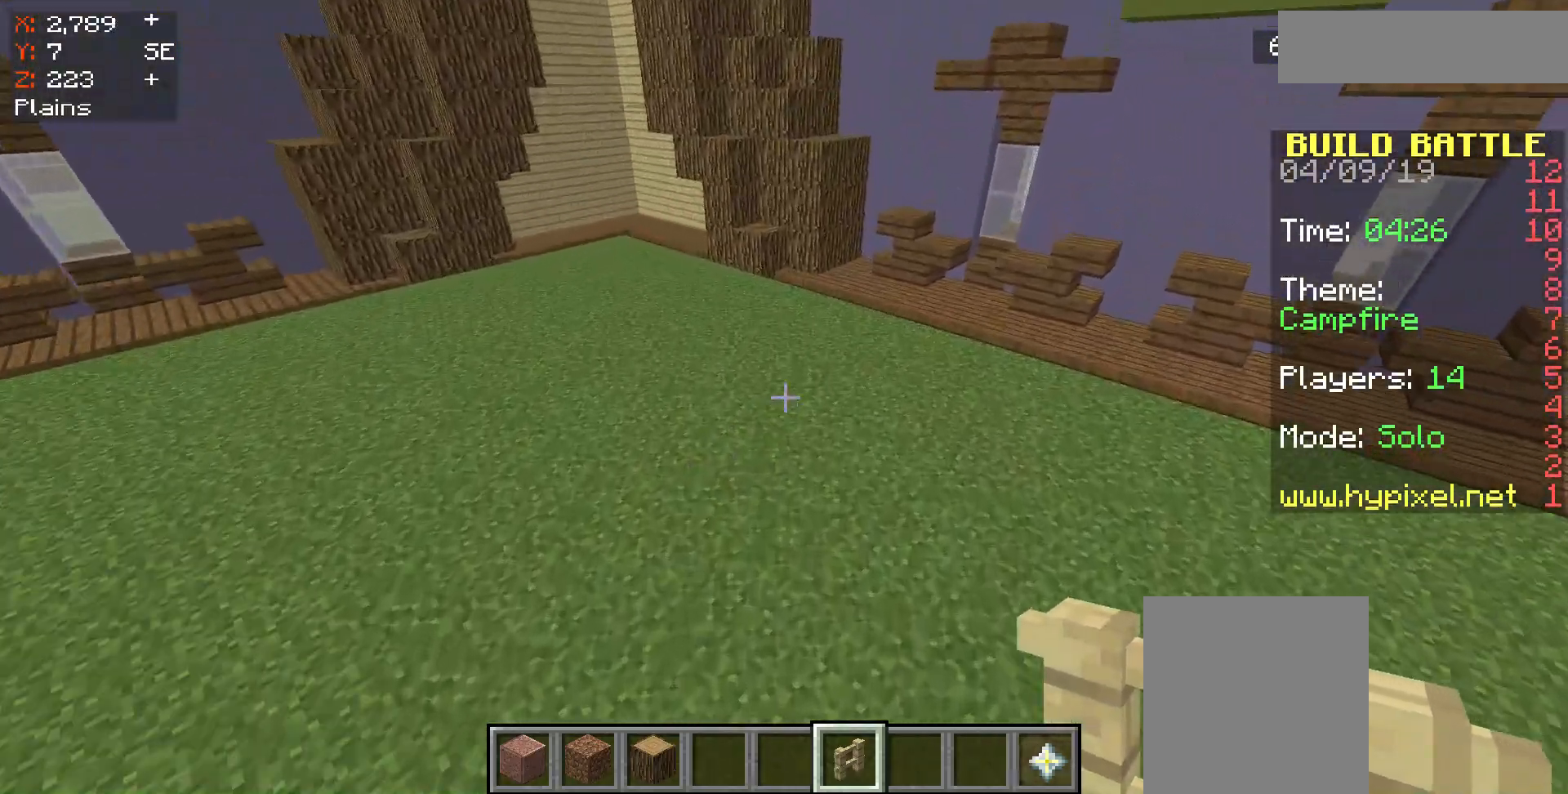
{"keys": [], "mouse": [], "events": [[333, "w", "up"]]}
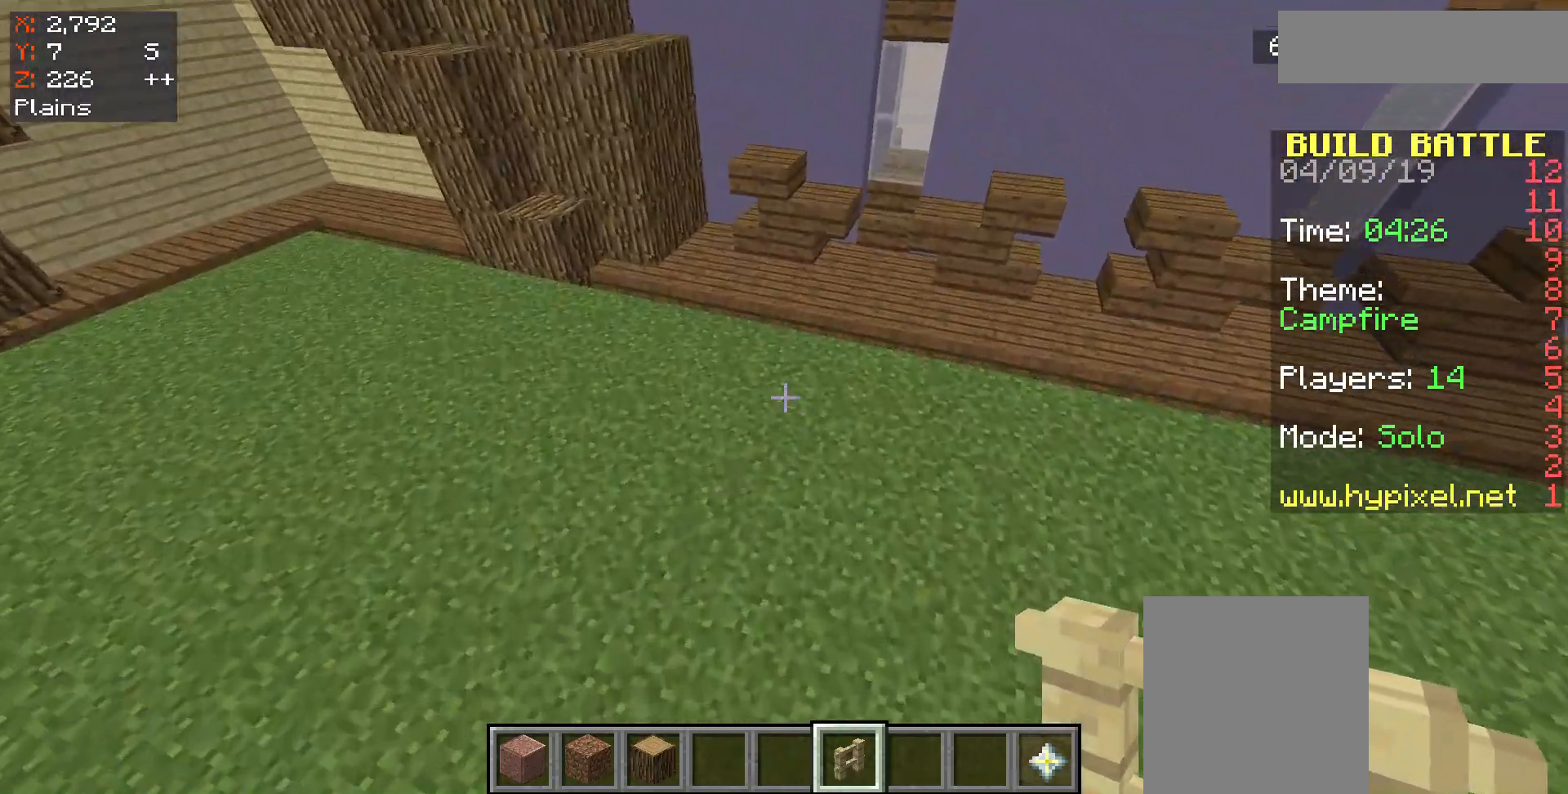
{"keys": [], "mouse": [], "events": []}
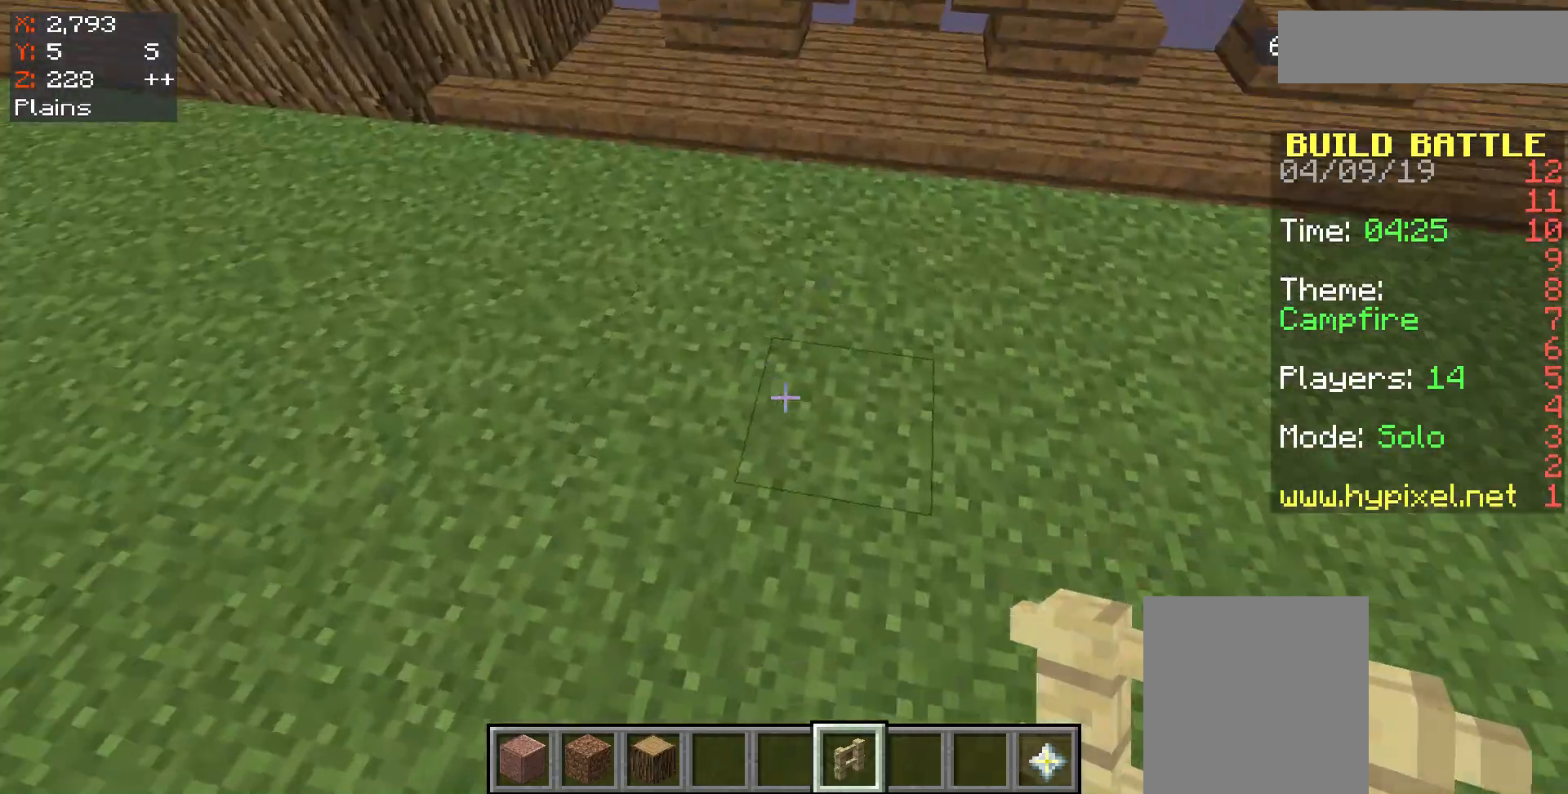
{"keys": ["s"], "mouse": [], "events": [[433, "s", "down"]]}
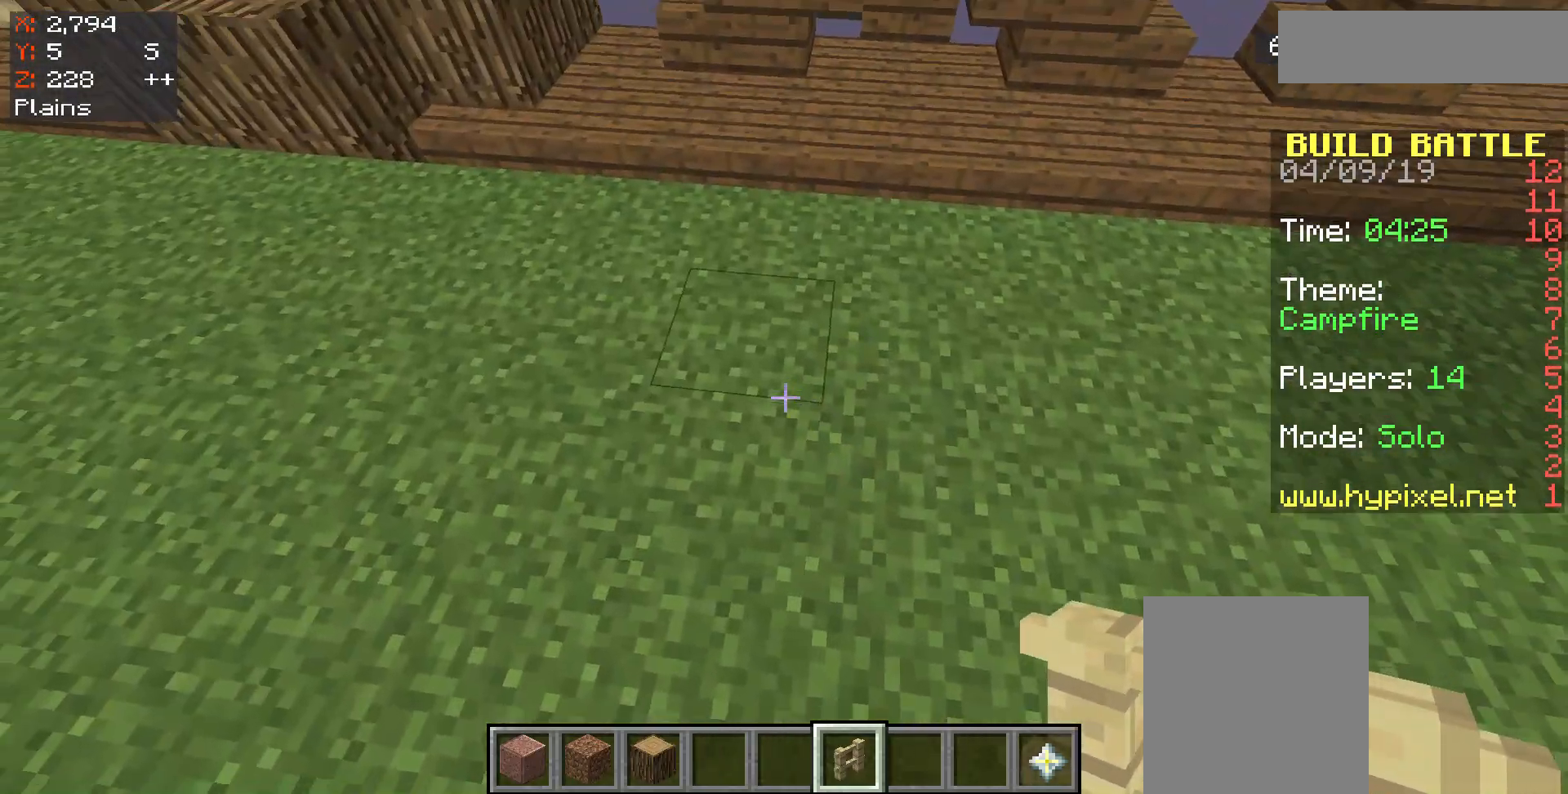
{"keys": [], "mouse": [], "events": [[400, "s", "up"]]}
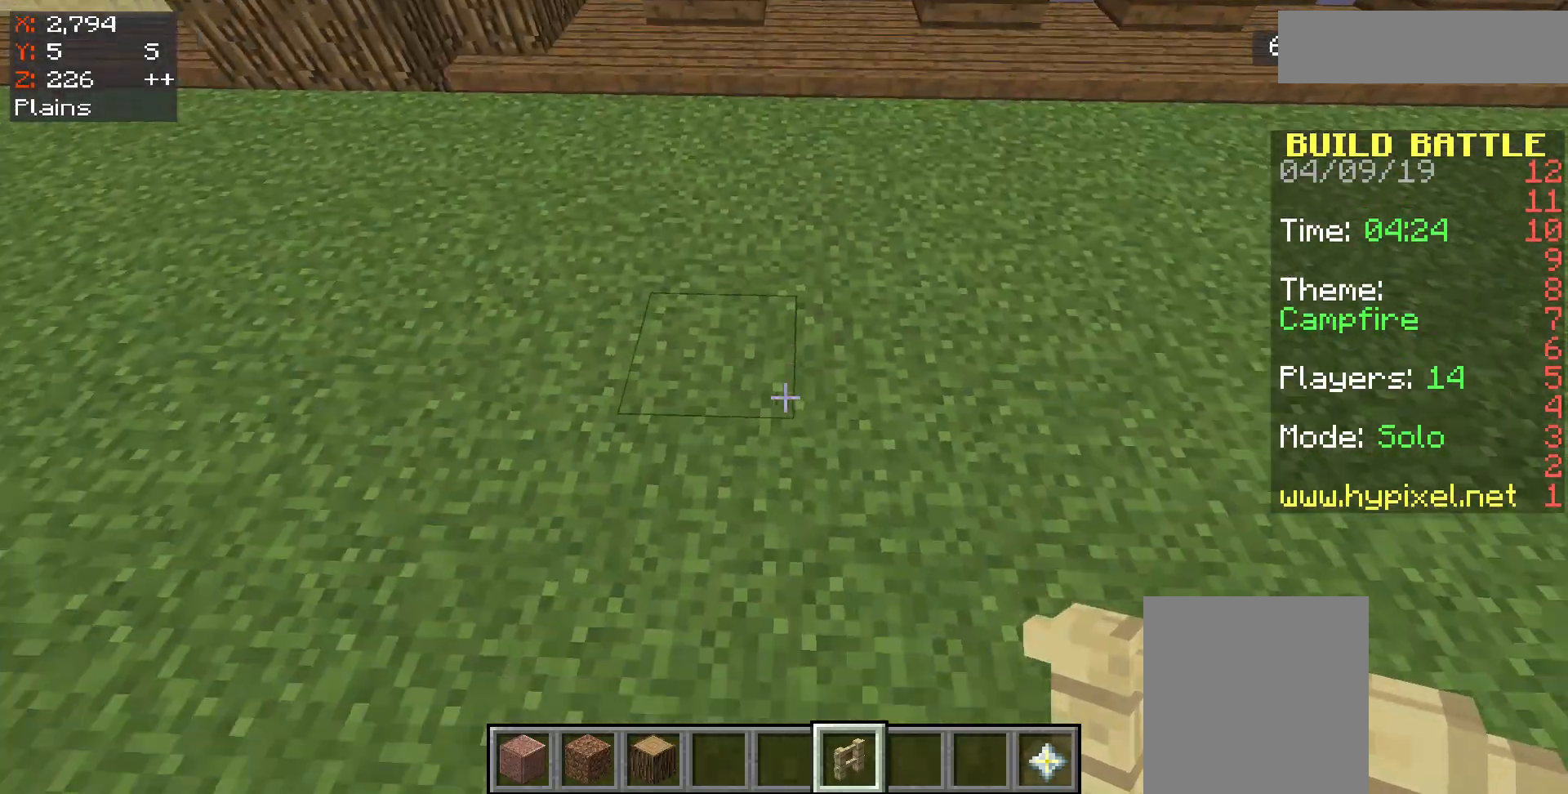
{"keys": ["w"], "mouse": [], "events": [[33, "mouse_right", "down"], [133, "mouse_right", "up"], [400, "w", "down"]]}
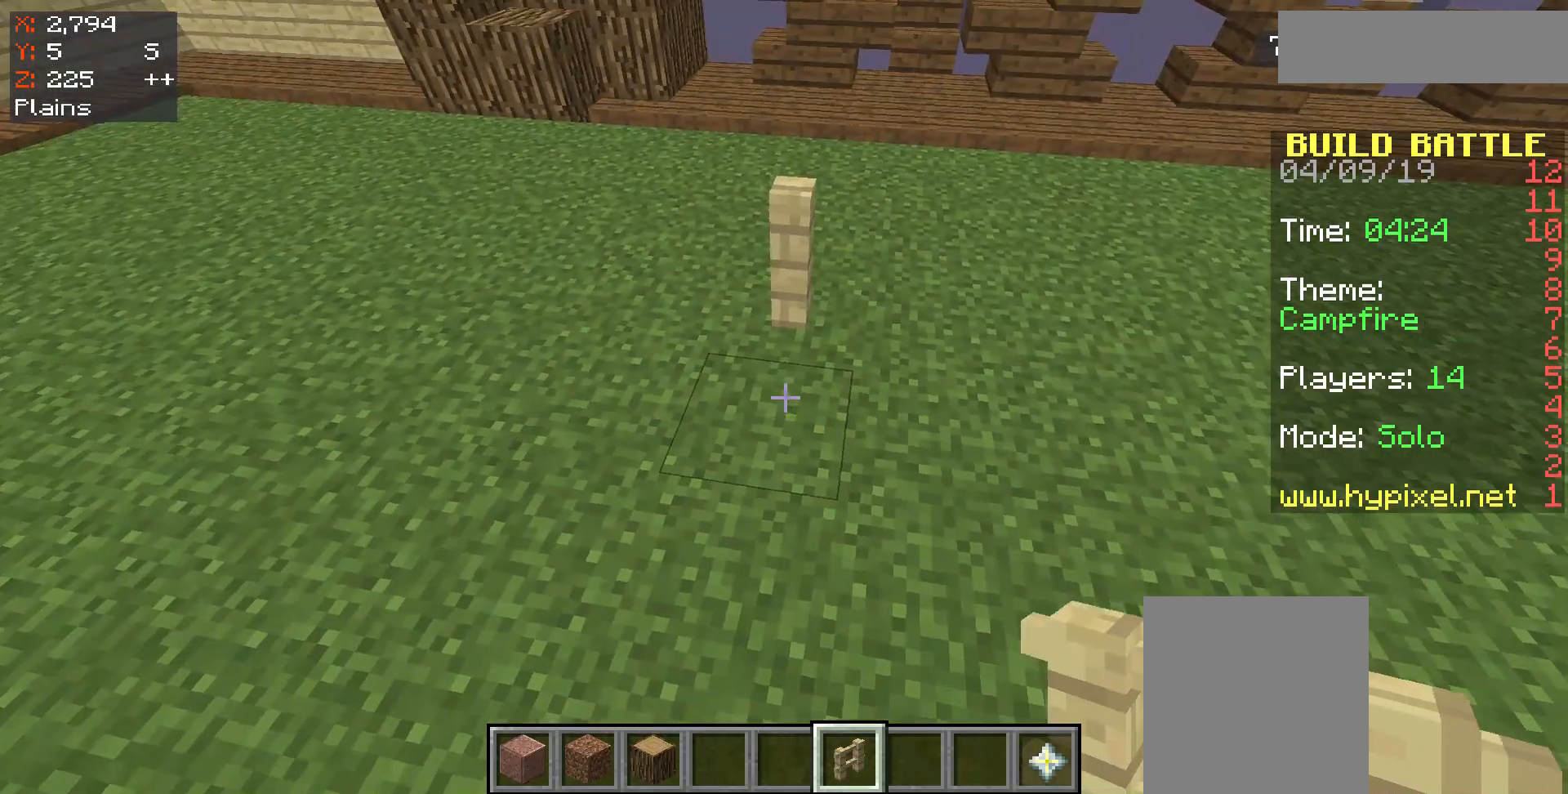
{"keys": ["w"], "mouse": [], "events": [[200, "w", "up"], [500, "w", "down"]]}
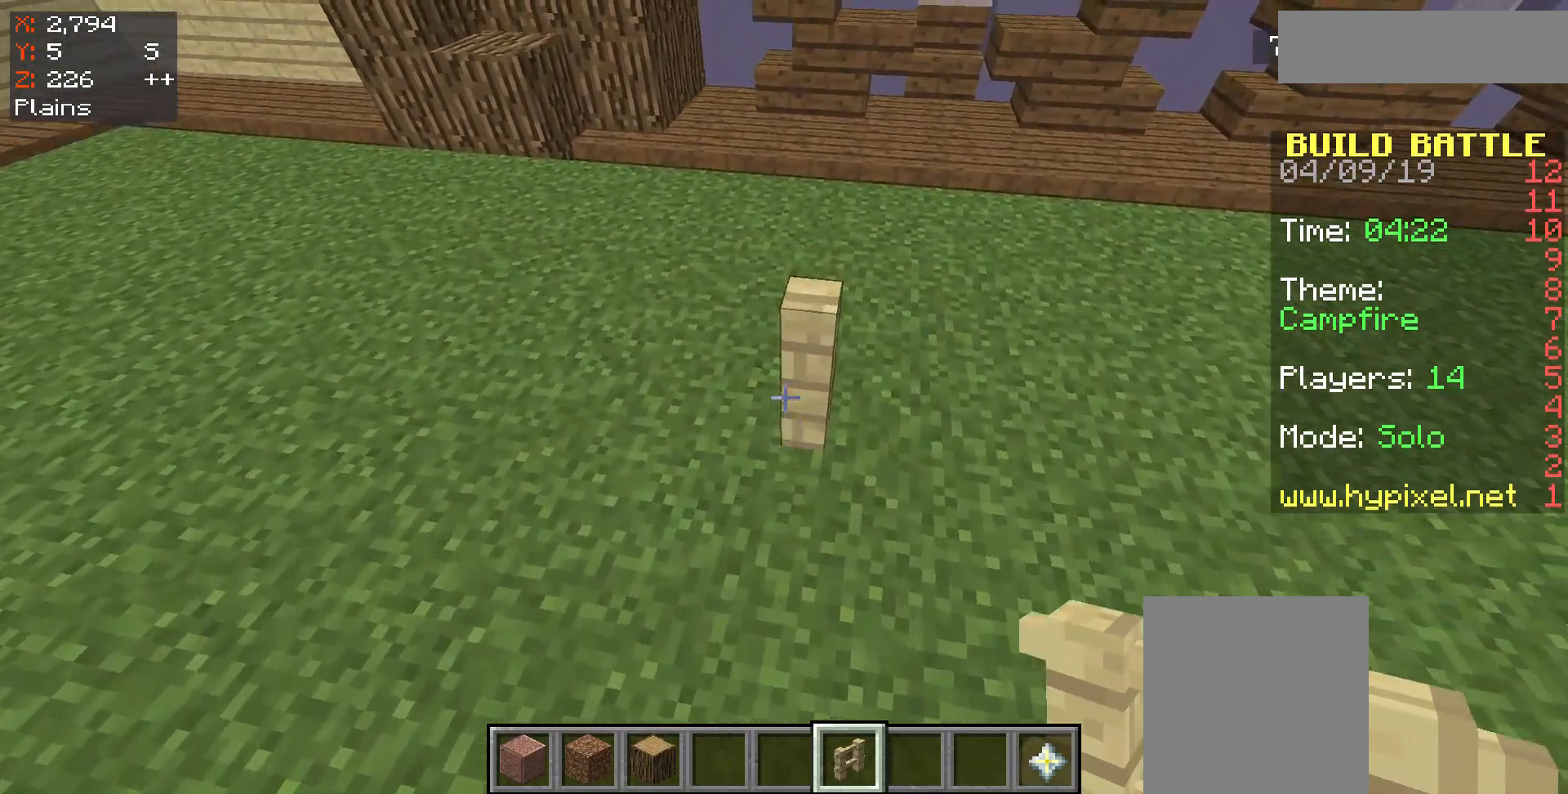
{"keys": [], "mouse": [], "events": [[167, "w", "up"]]}
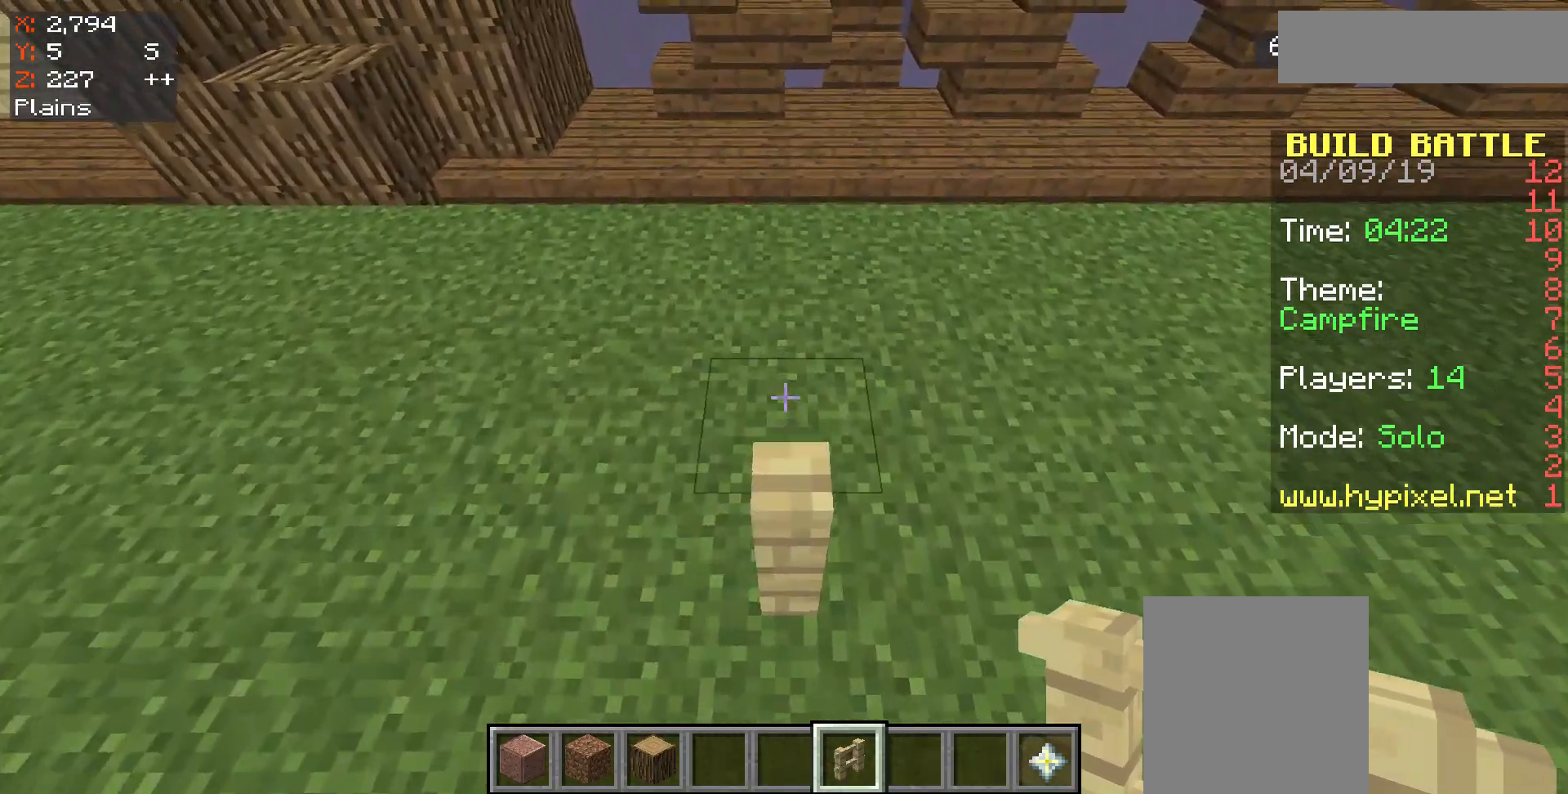
{"keys": [], "mouse": [], "events": [[67, "mouse_right", "down"], [167, "mouse_right", "up"]]}
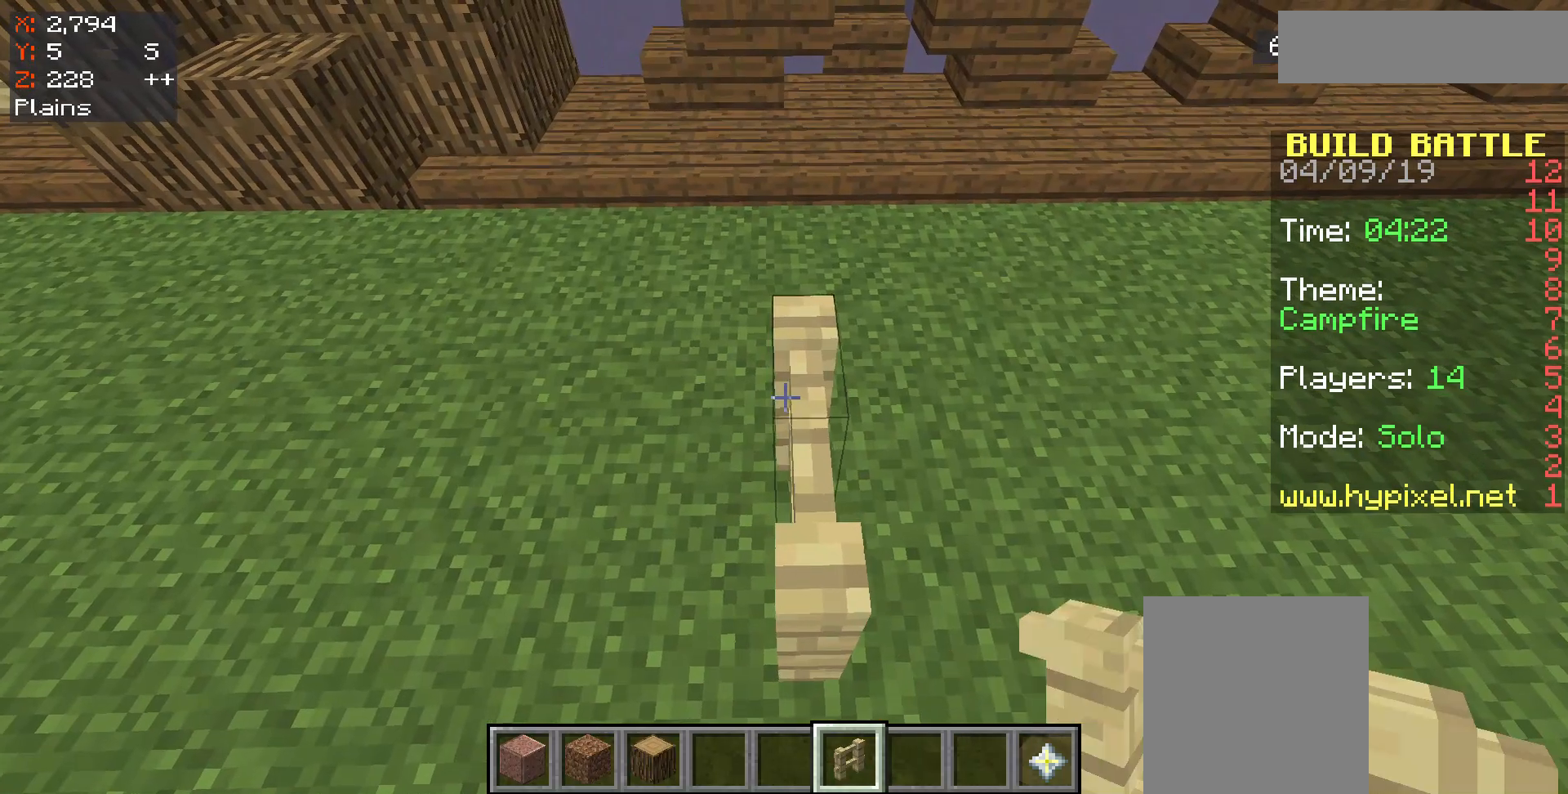
{"keys": [], "mouse": ["left"], "events": [[500, "mouse_left", "down"]]}
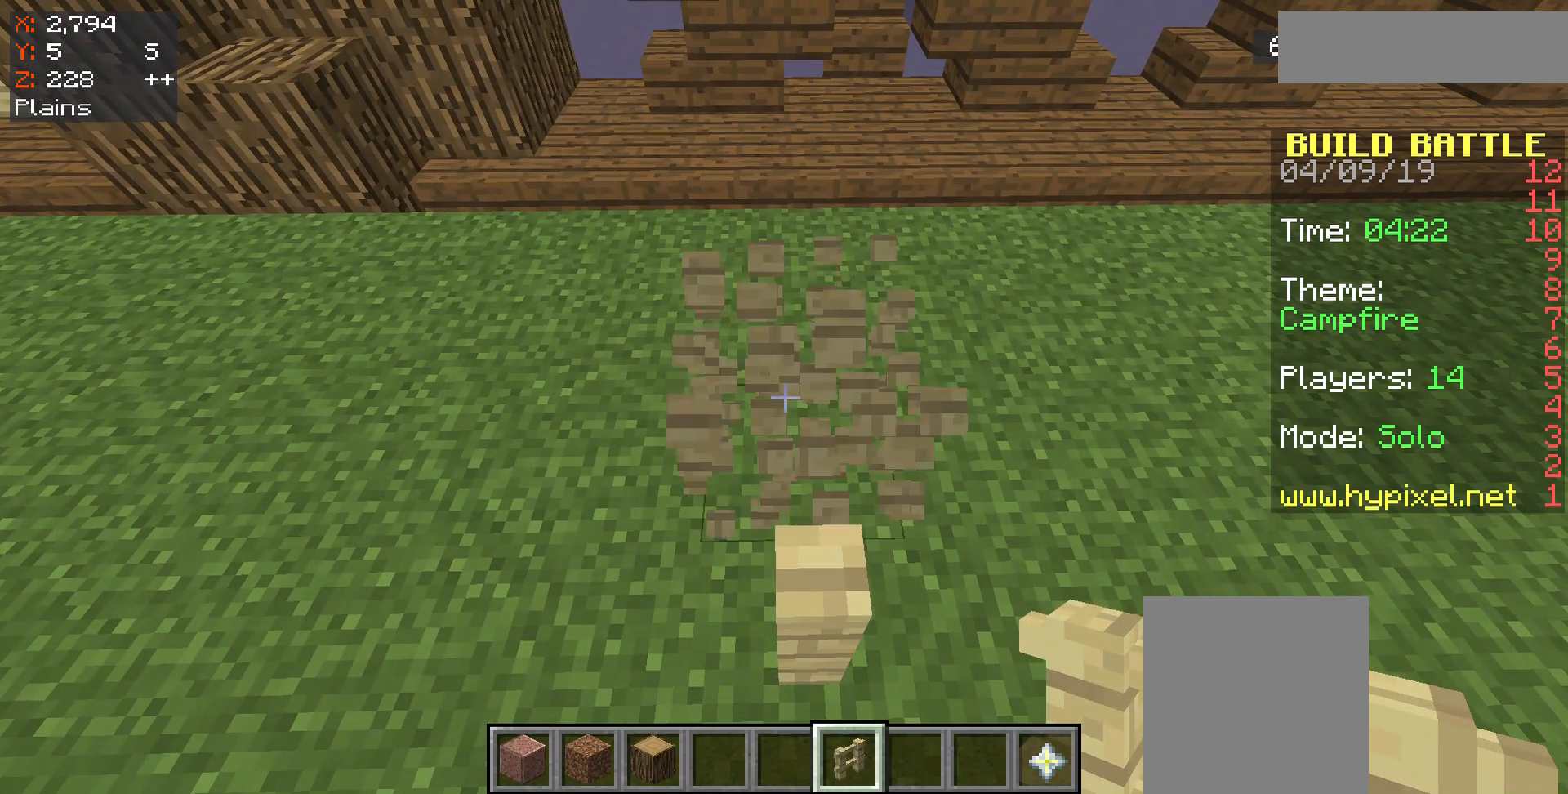
{"keys": [], "mouse": [], "events": [[67, "mouse_left", "up"]]}
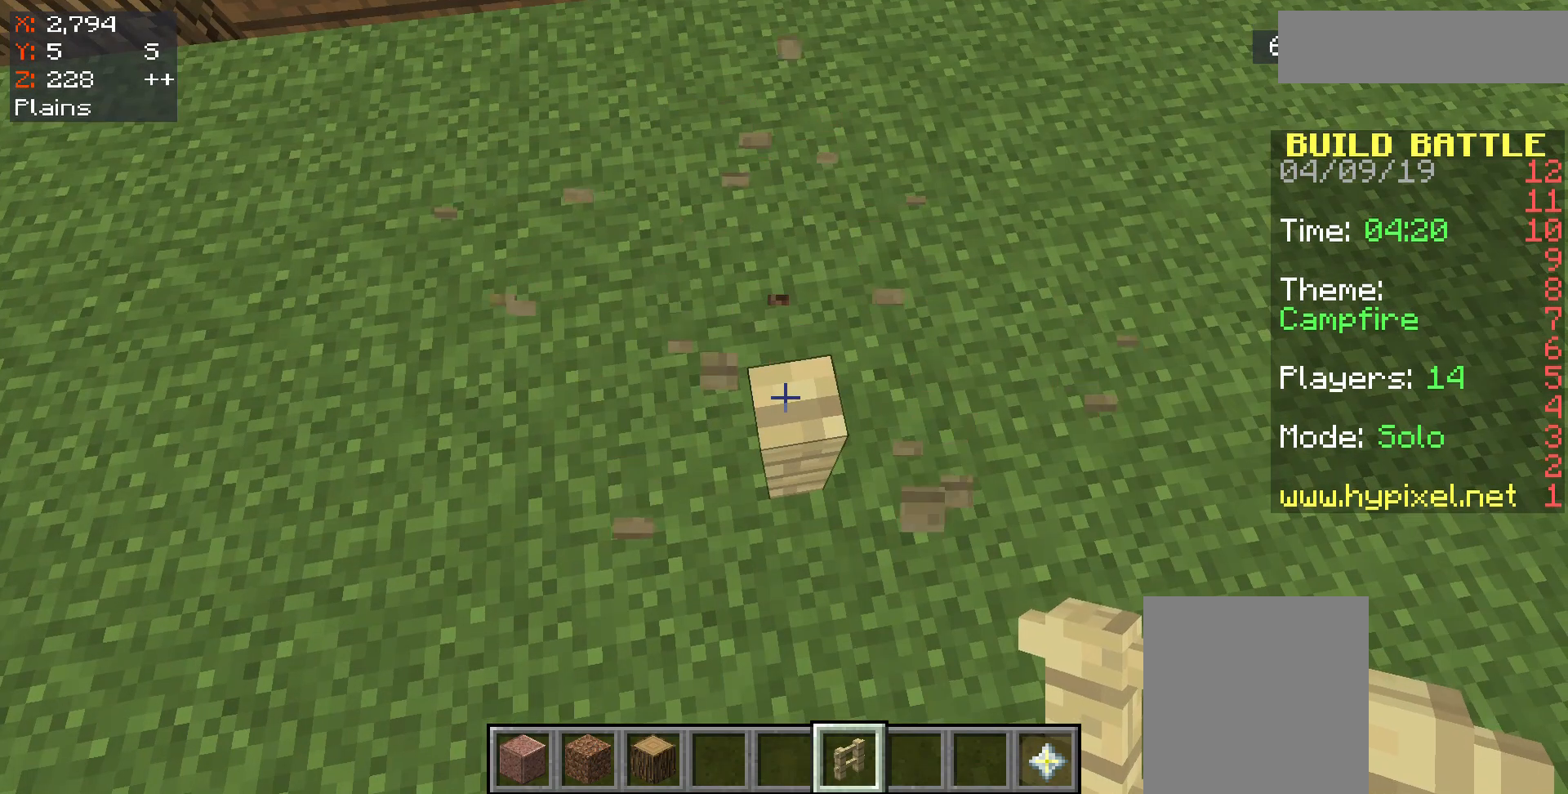
{"keys": ["space"], "mouse": [], "events": [[300, "mouse_right", "down"], [367, "mouse_right", "up"], [500, "space", "down"]]}
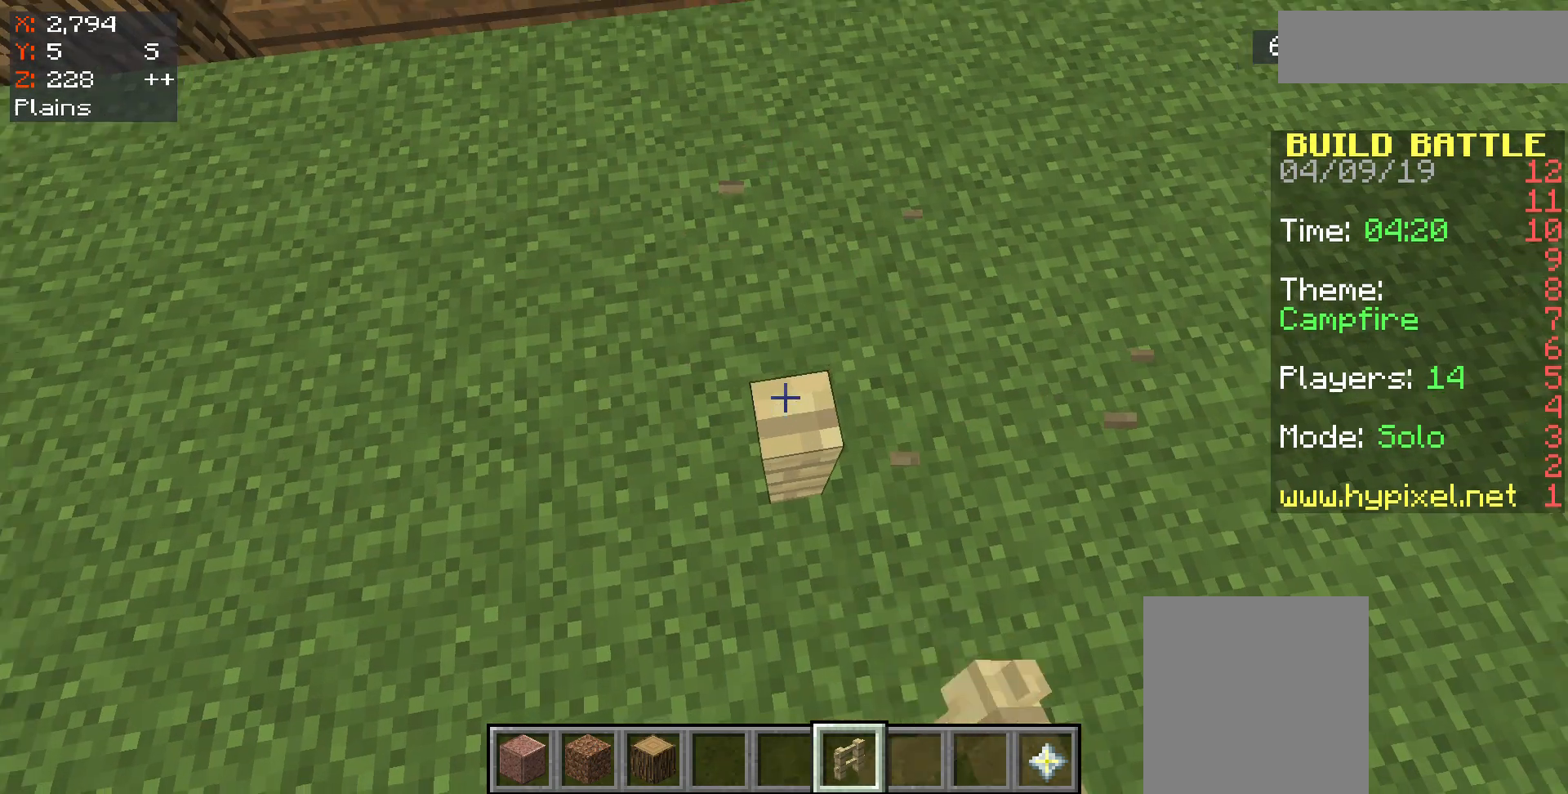
{"keys": ["s"], "mouse": [], "events": [[200, "space", "up"], [367, "s", "down"]]}
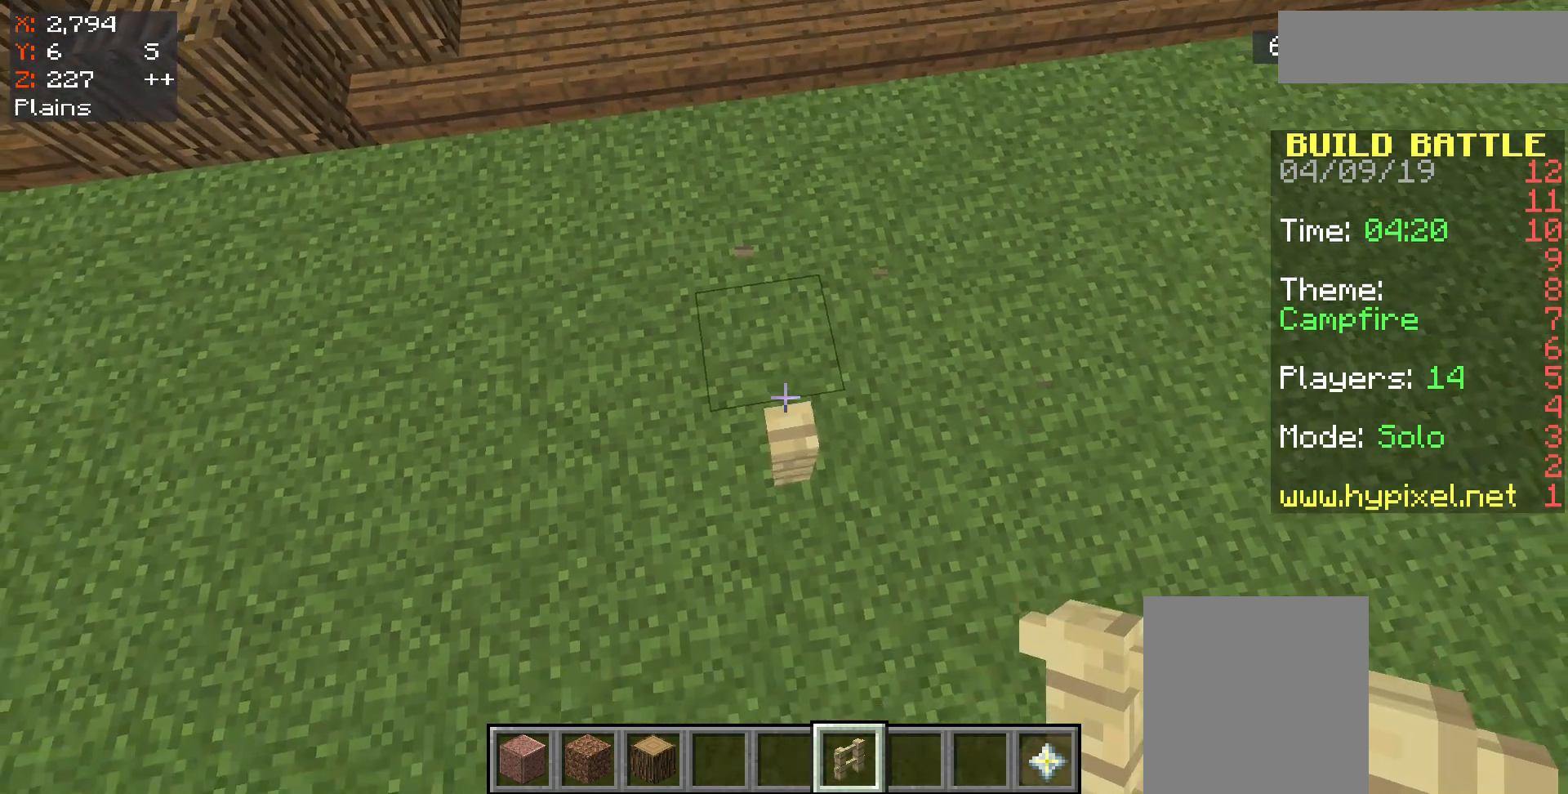
{"keys": [], "mouse": [], "events": [[100, "s", "up"]]}
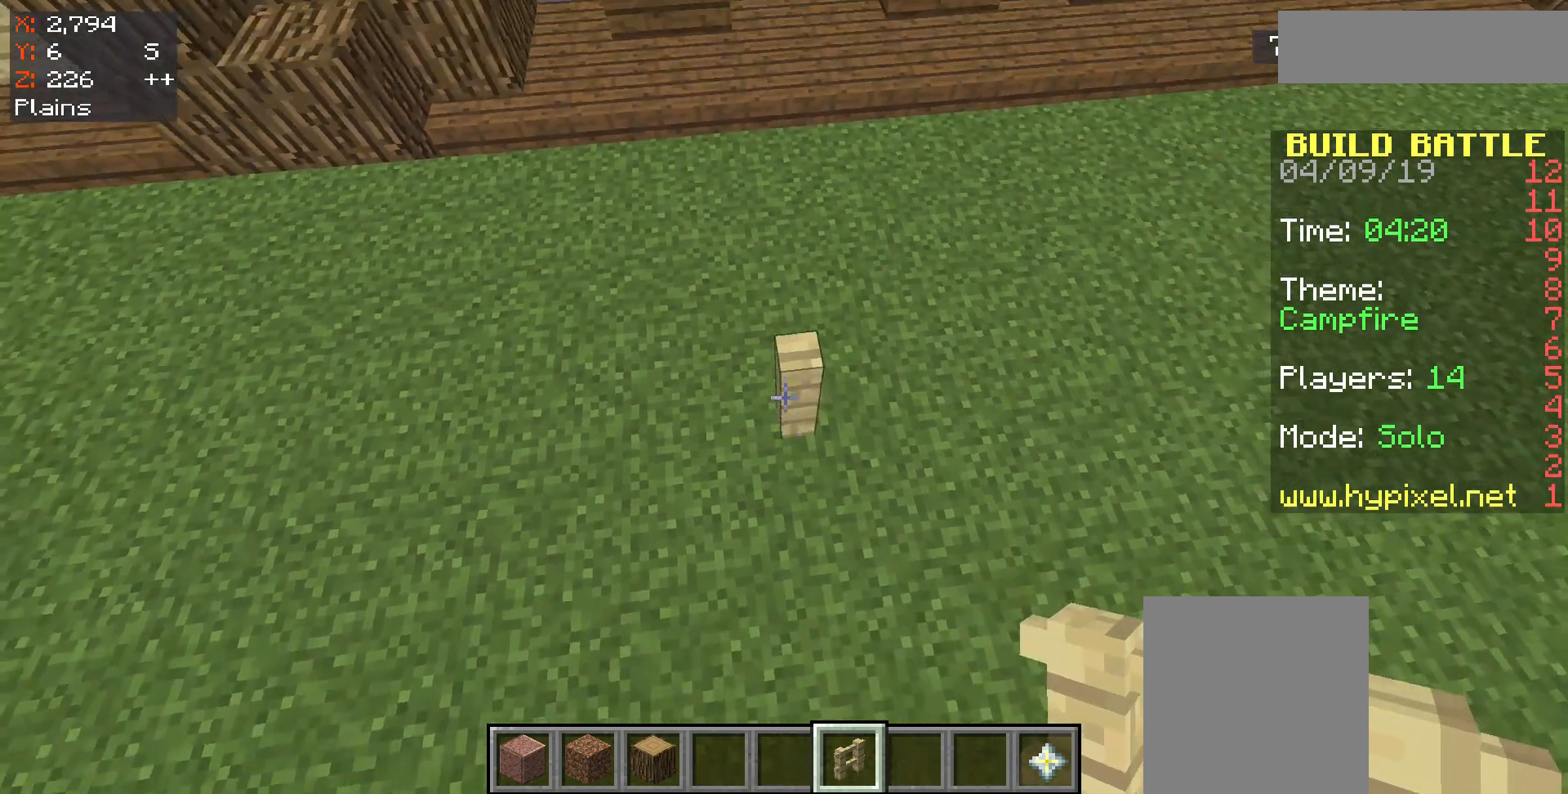
{"keys": [], "mouse": [], "events": []}
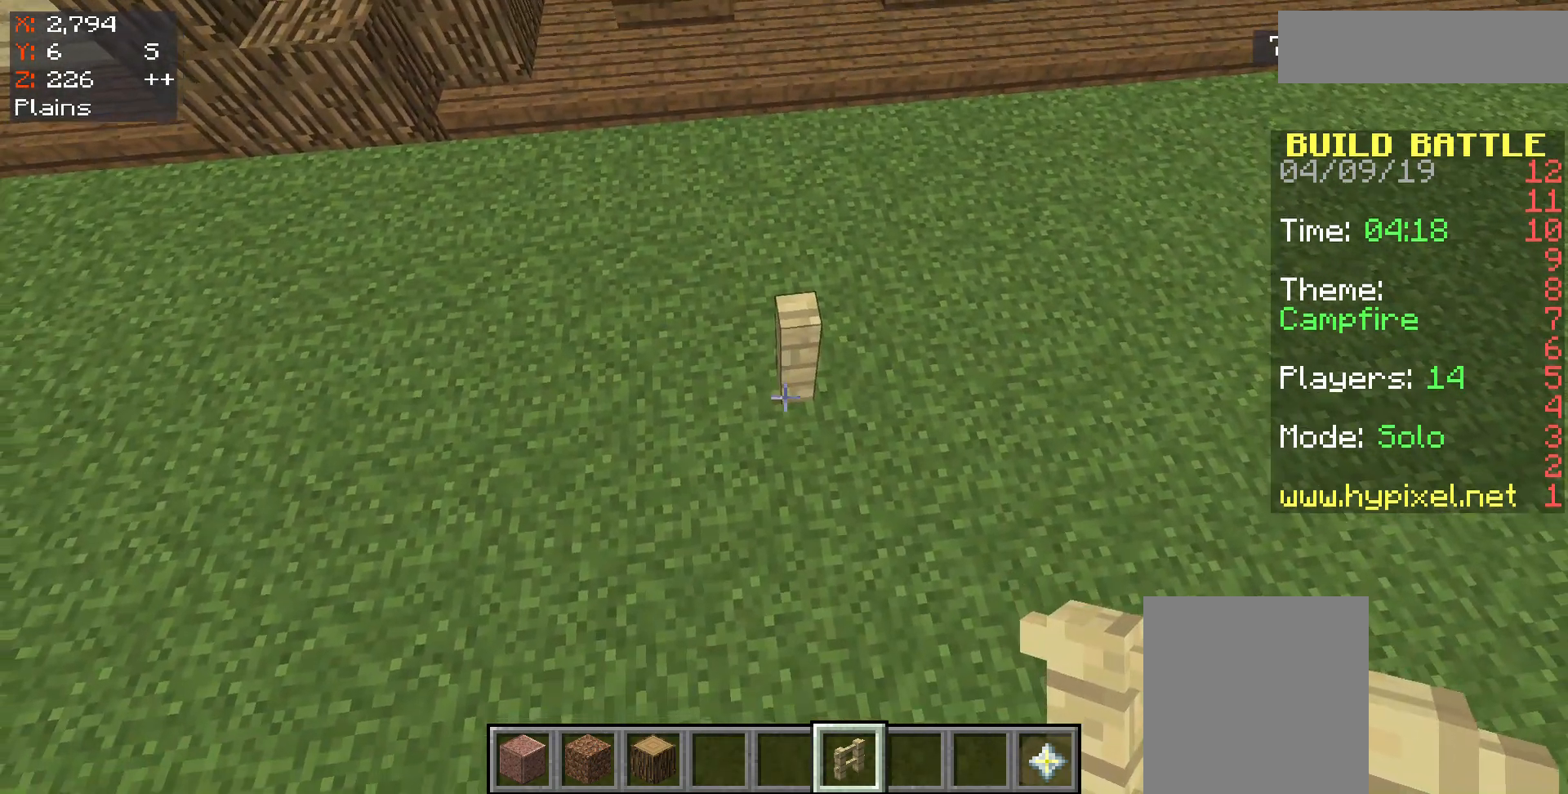
{"keys": [], "mouse": [], "events": [[133, "w", "down"], [333, "w", "up"]]}
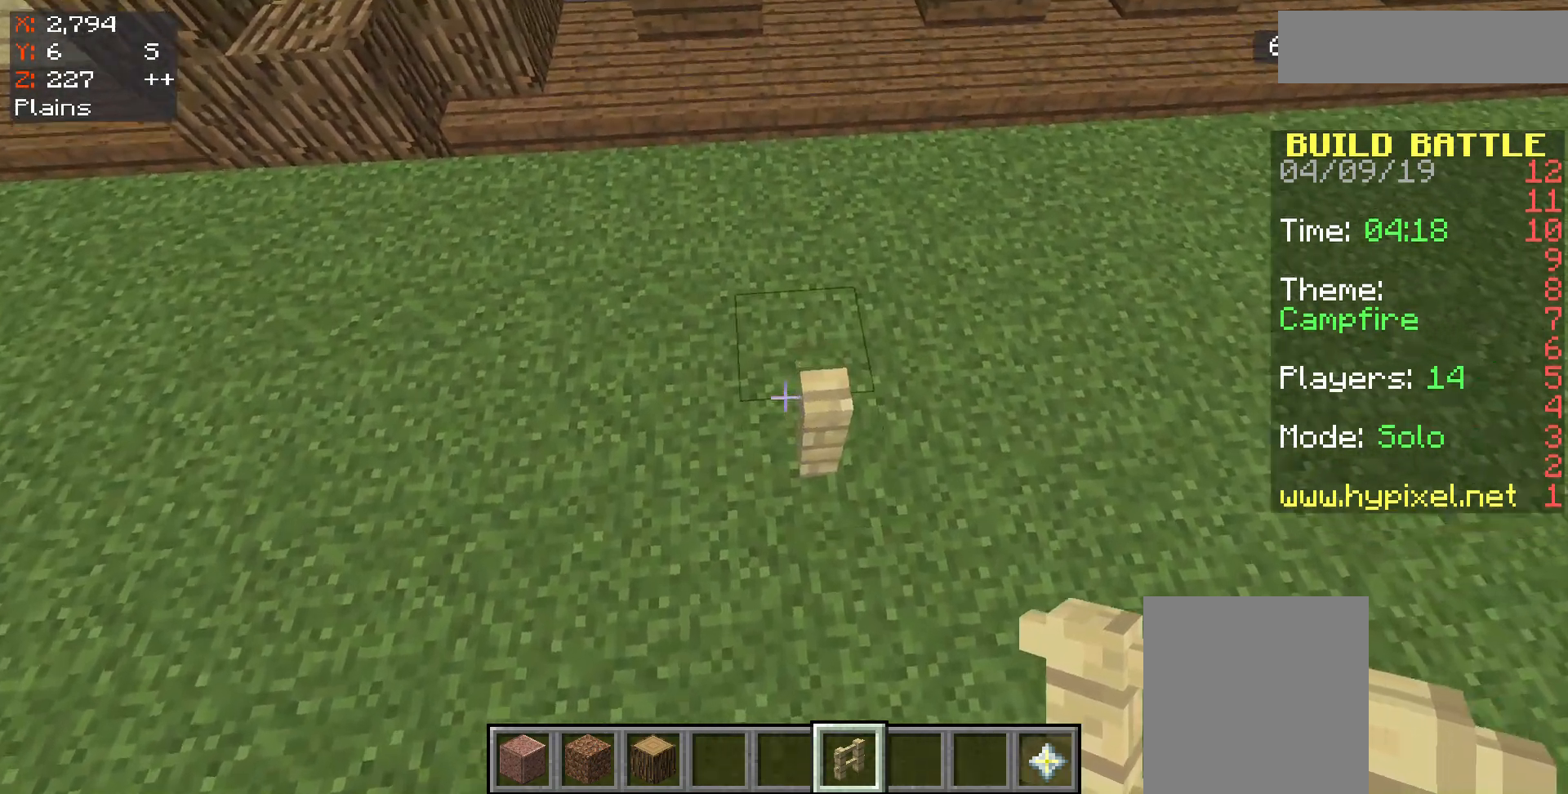
{"keys": [], "mouse": [], "events": []}
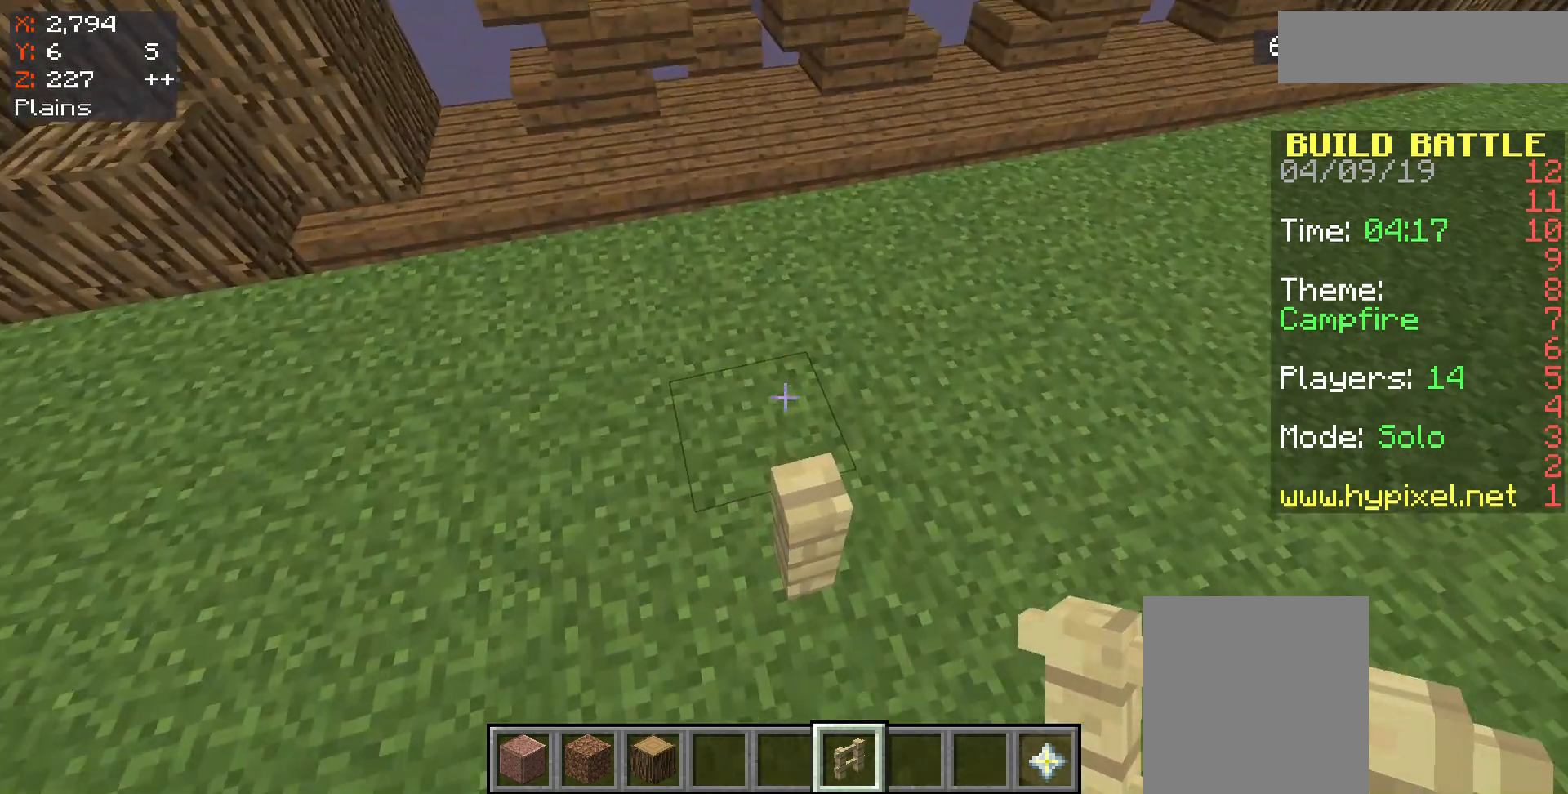
{"keys": [], "mouse": [], "events": []}